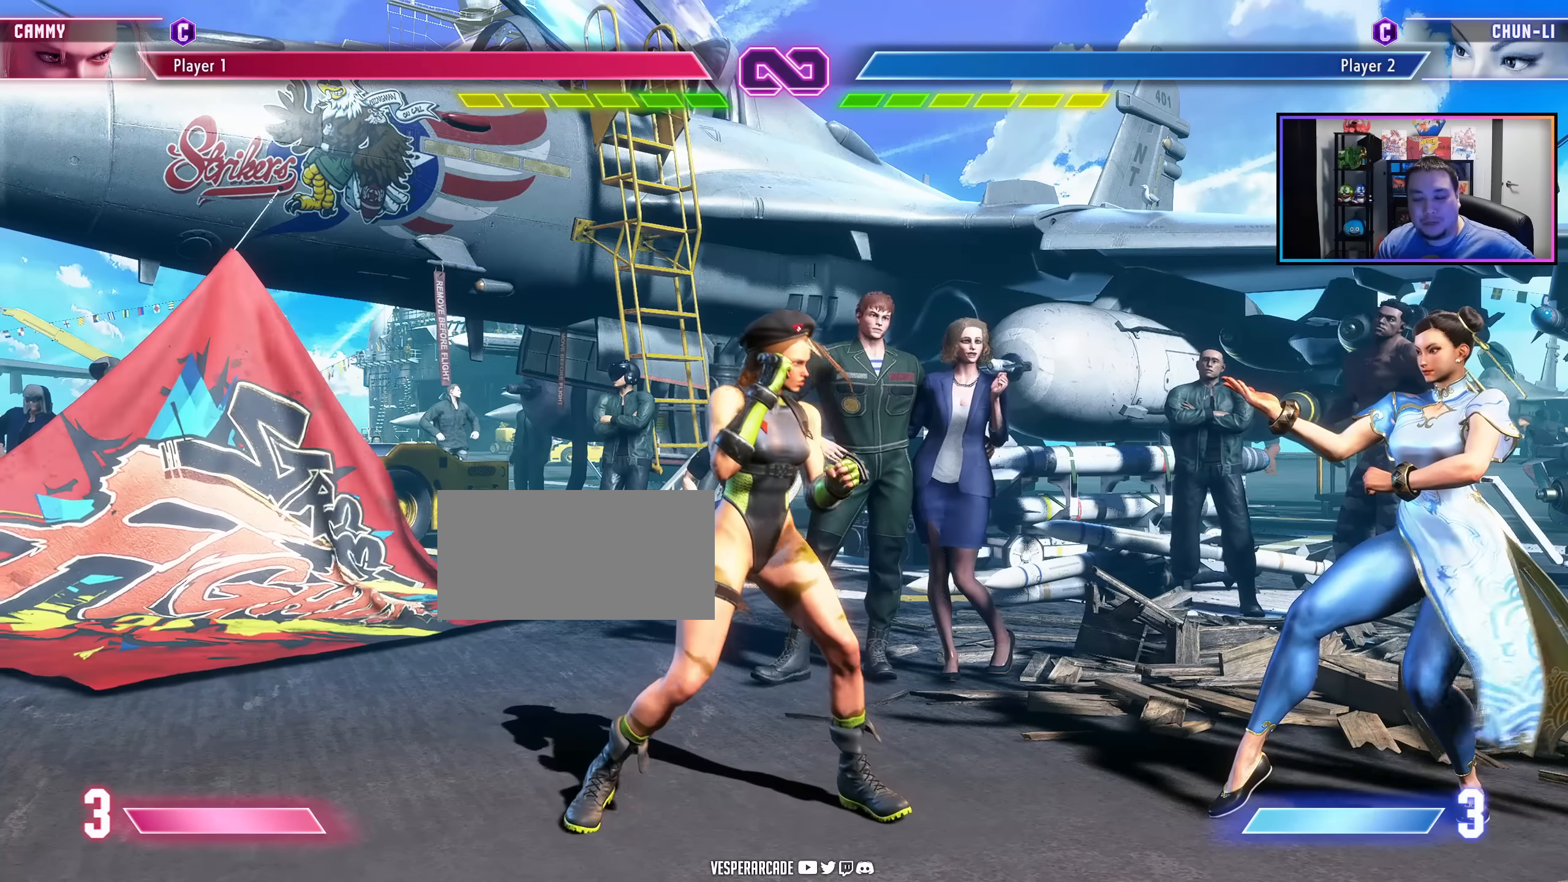
Gameplay with a controller (arcade stick); each line is a JSON object with the inputs held at the frame after it. "events" lists button and stick changes between this image and that frame as [ms after this image, input, new state], when the widget could be followed in between. Not read: L3 R3.
{"buttons": ["DPAD_RIGHT"], "events": [[416, "DPAD_RIGHT", "down"]]}
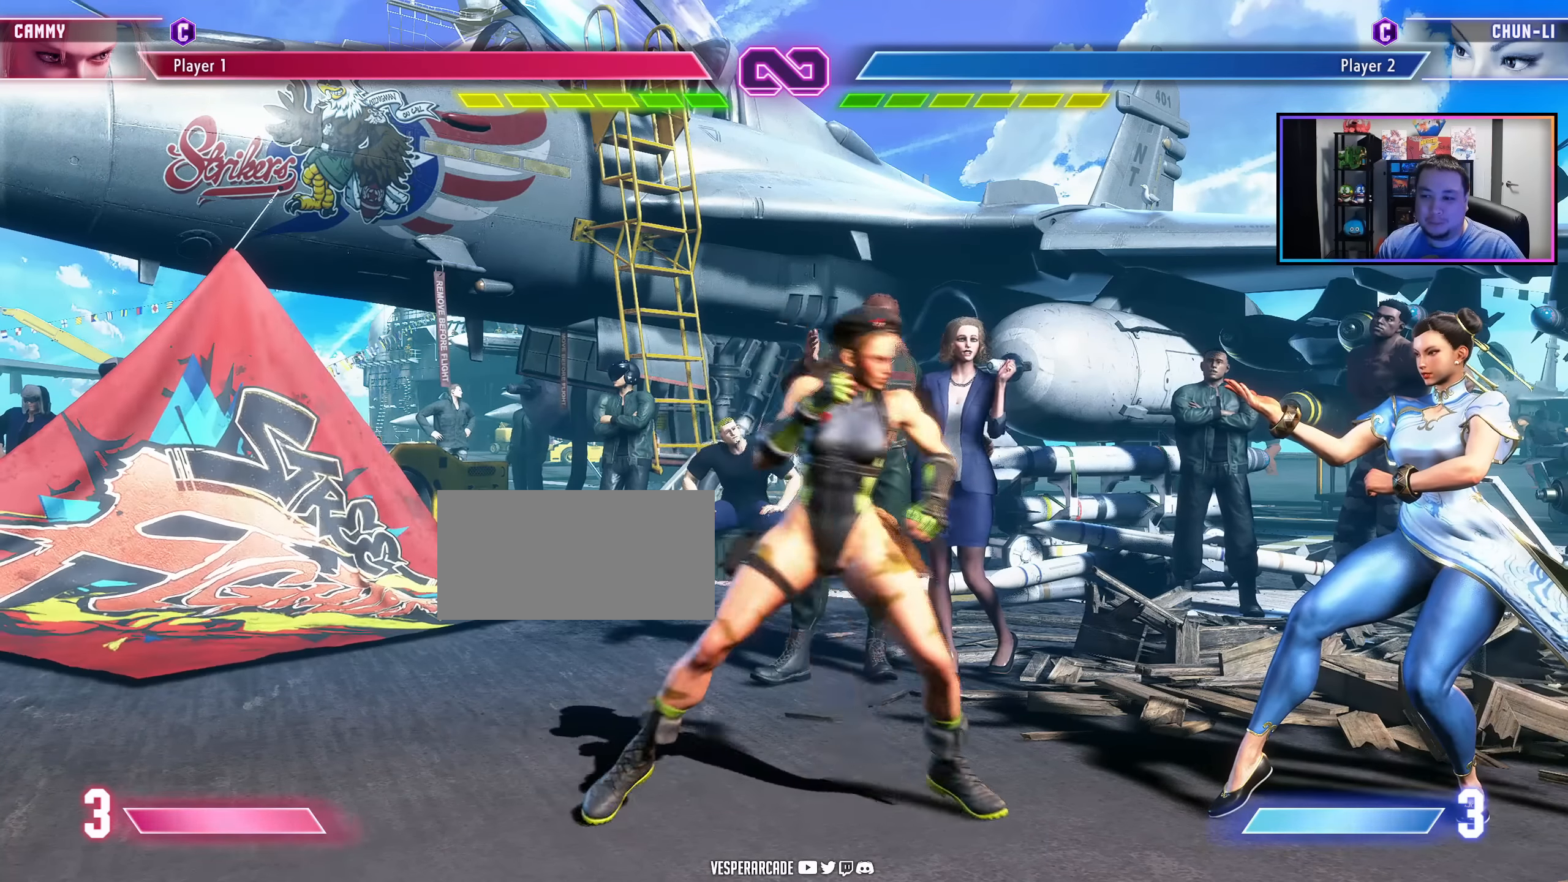
{"buttons": ["DPAD_RIGHT", "LK", "LP"]}
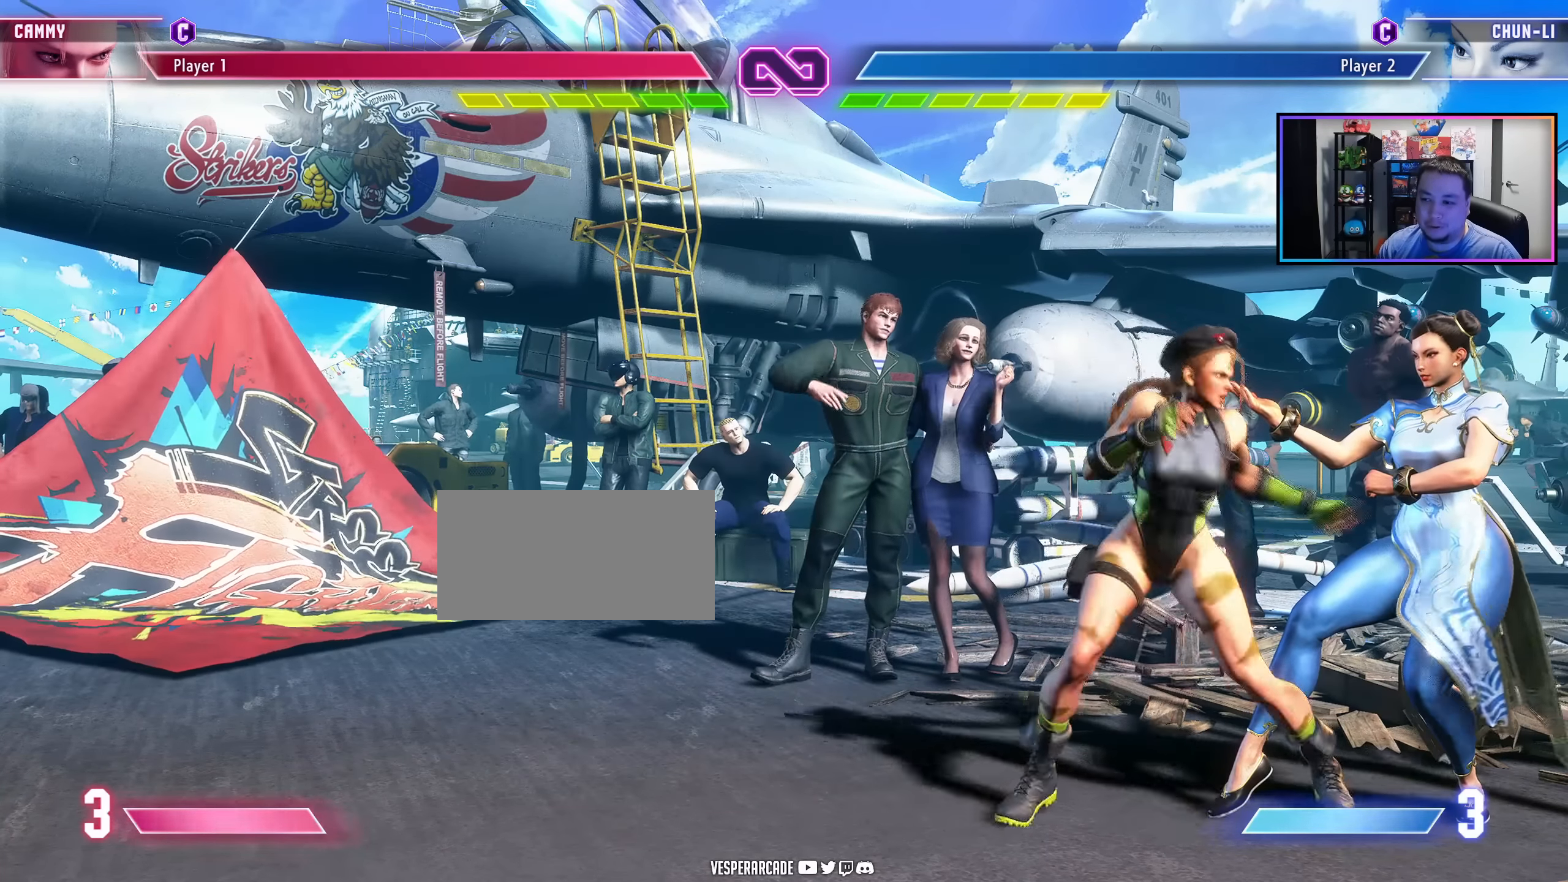
{"buttons": [], "events": [[116, "LP", "up"], [133, "LK", "up"], [200, "DPAD_RIGHT", "up"]]}
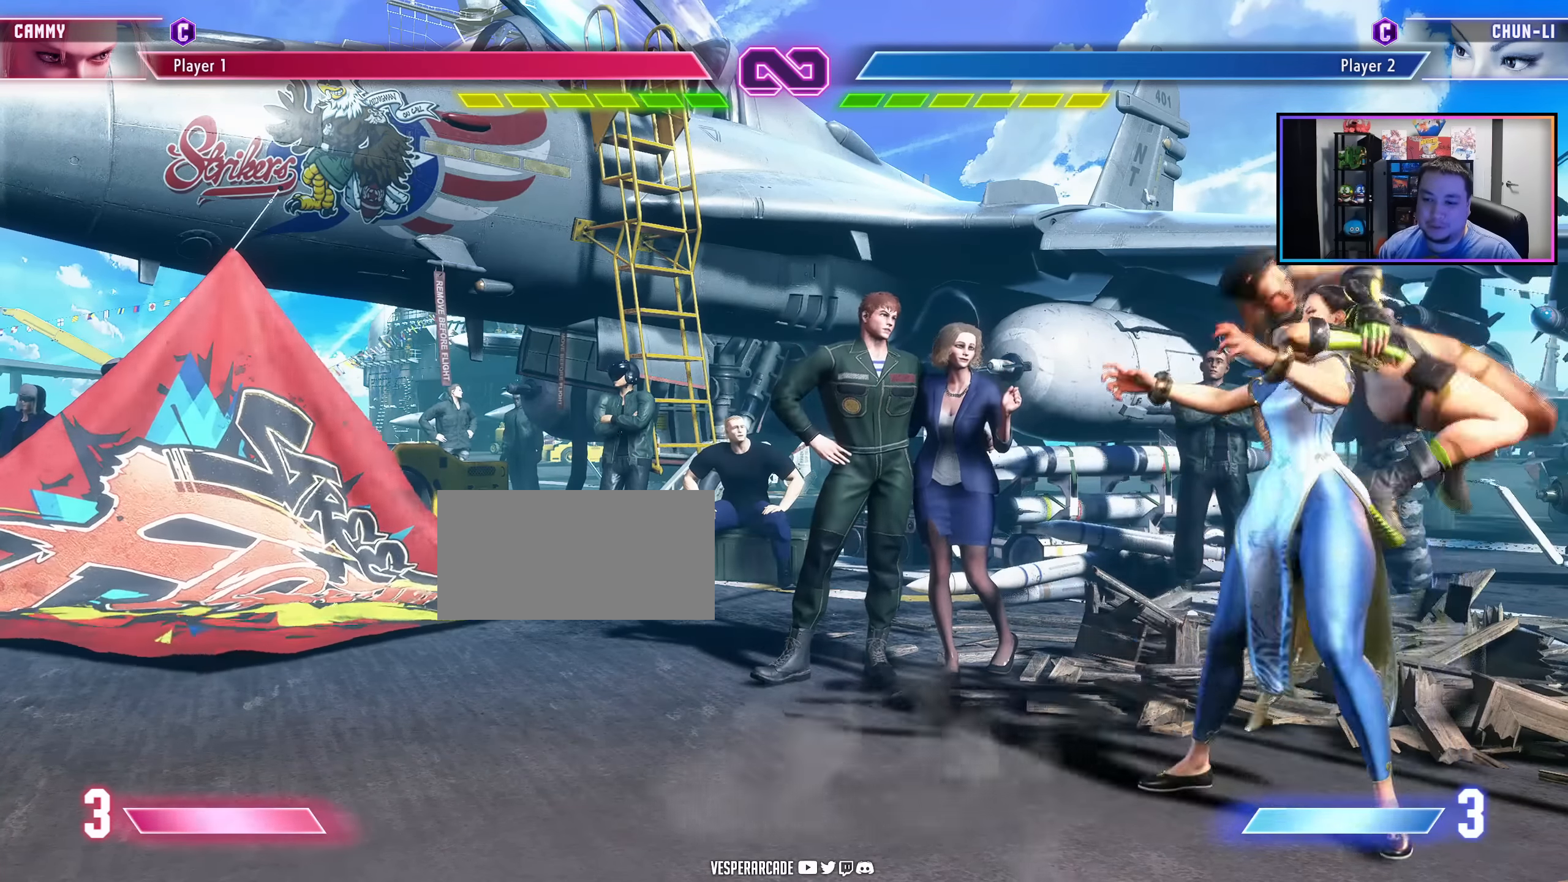
{"buttons": ["DPAD_RIGHT"], "events": [[133, "DPAD_RIGHT", "down"]]}
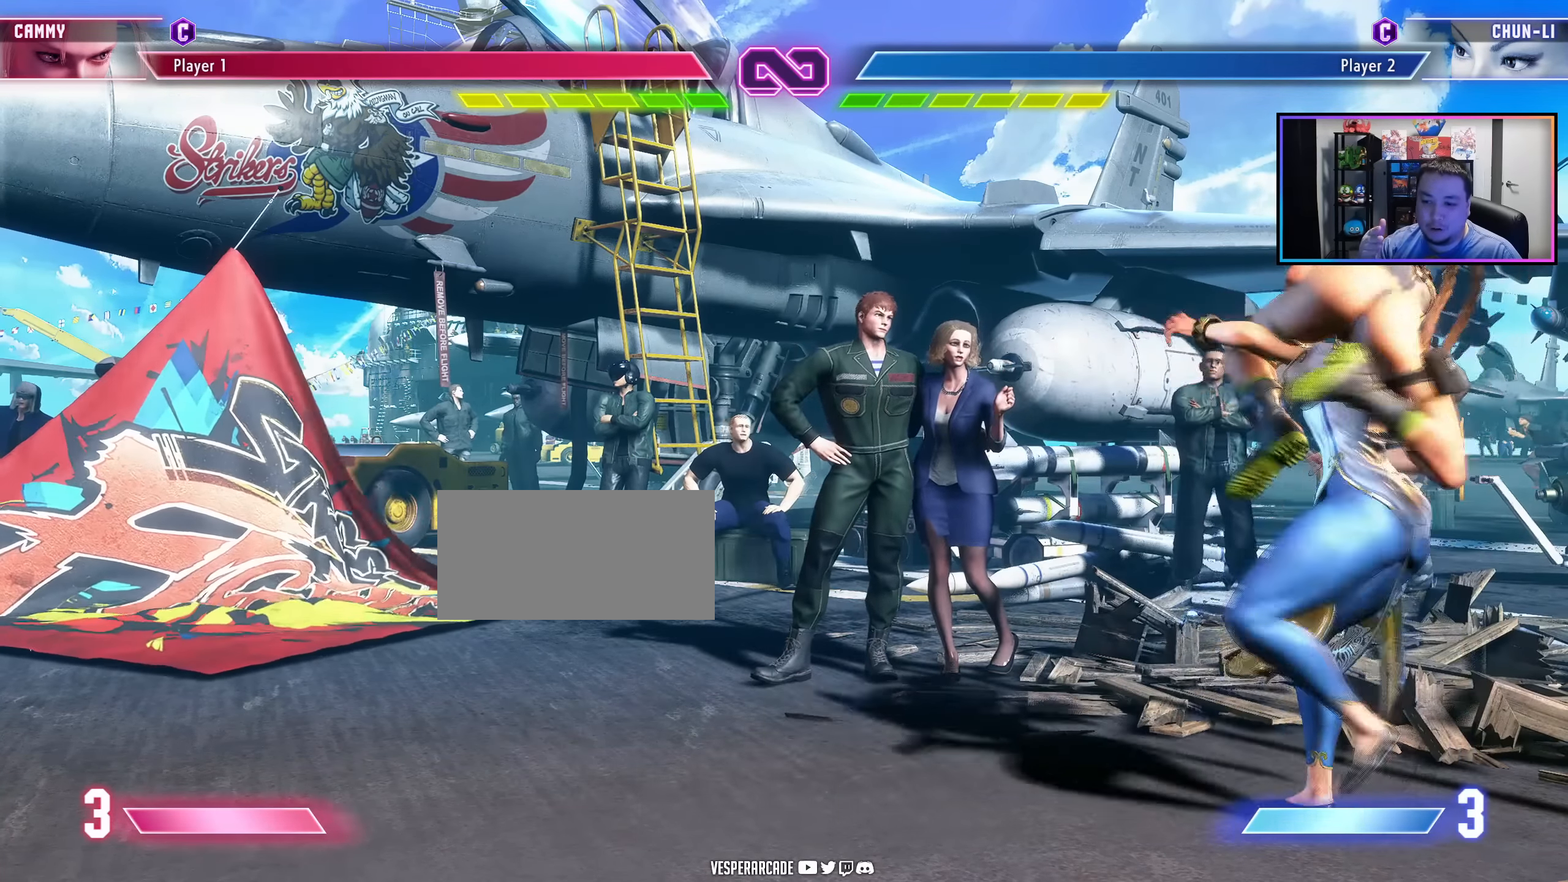
{"buttons": ["DPAD_RIGHT"], "events": []}
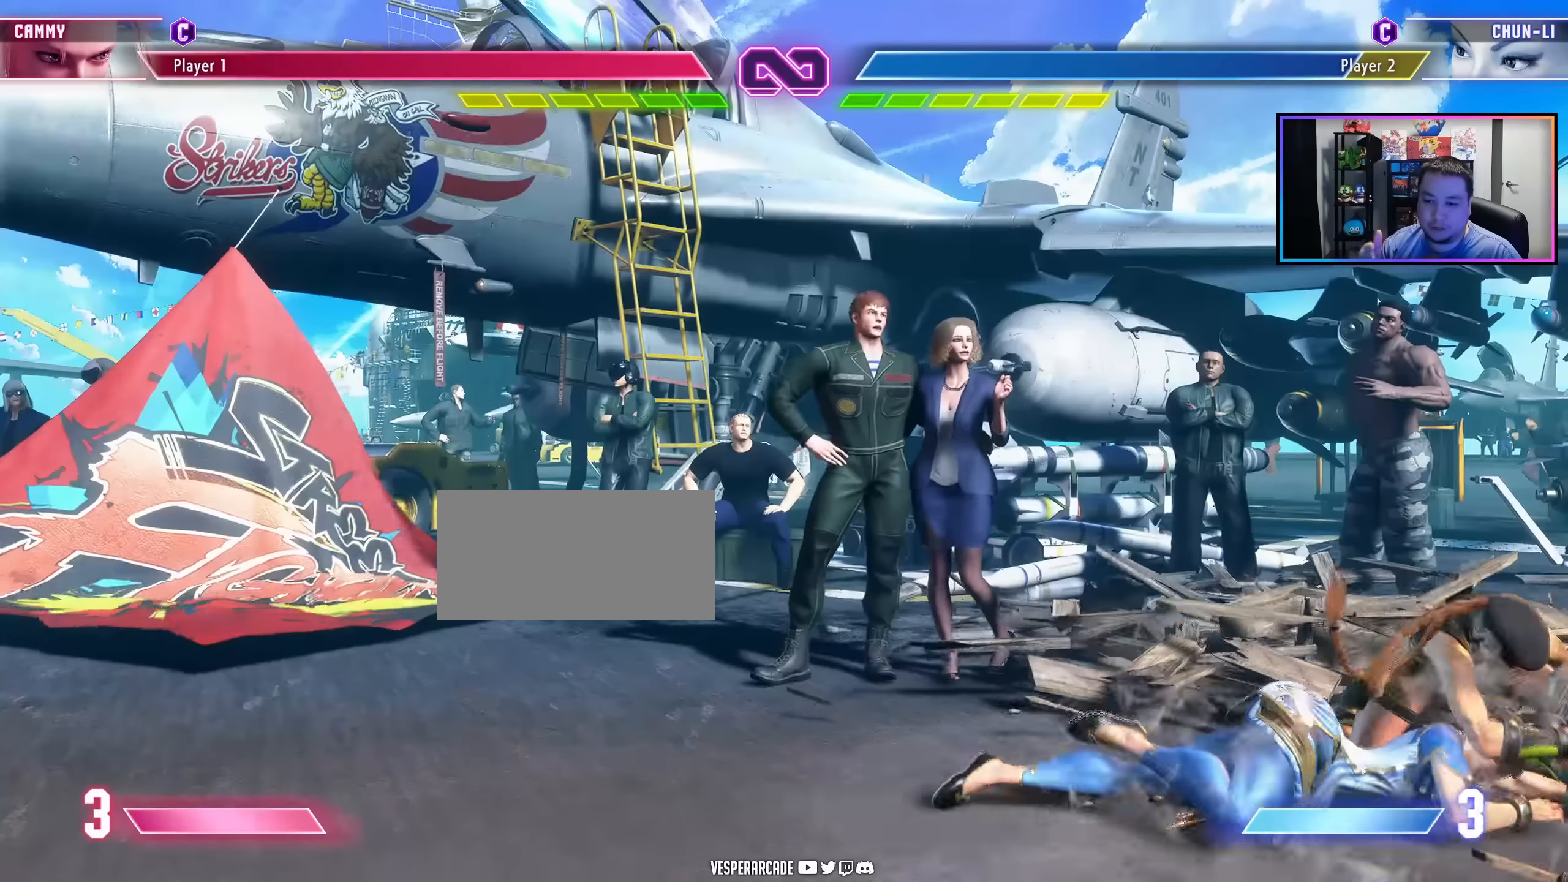
{"buttons": ["DPAD_RIGHT"], "events": []}
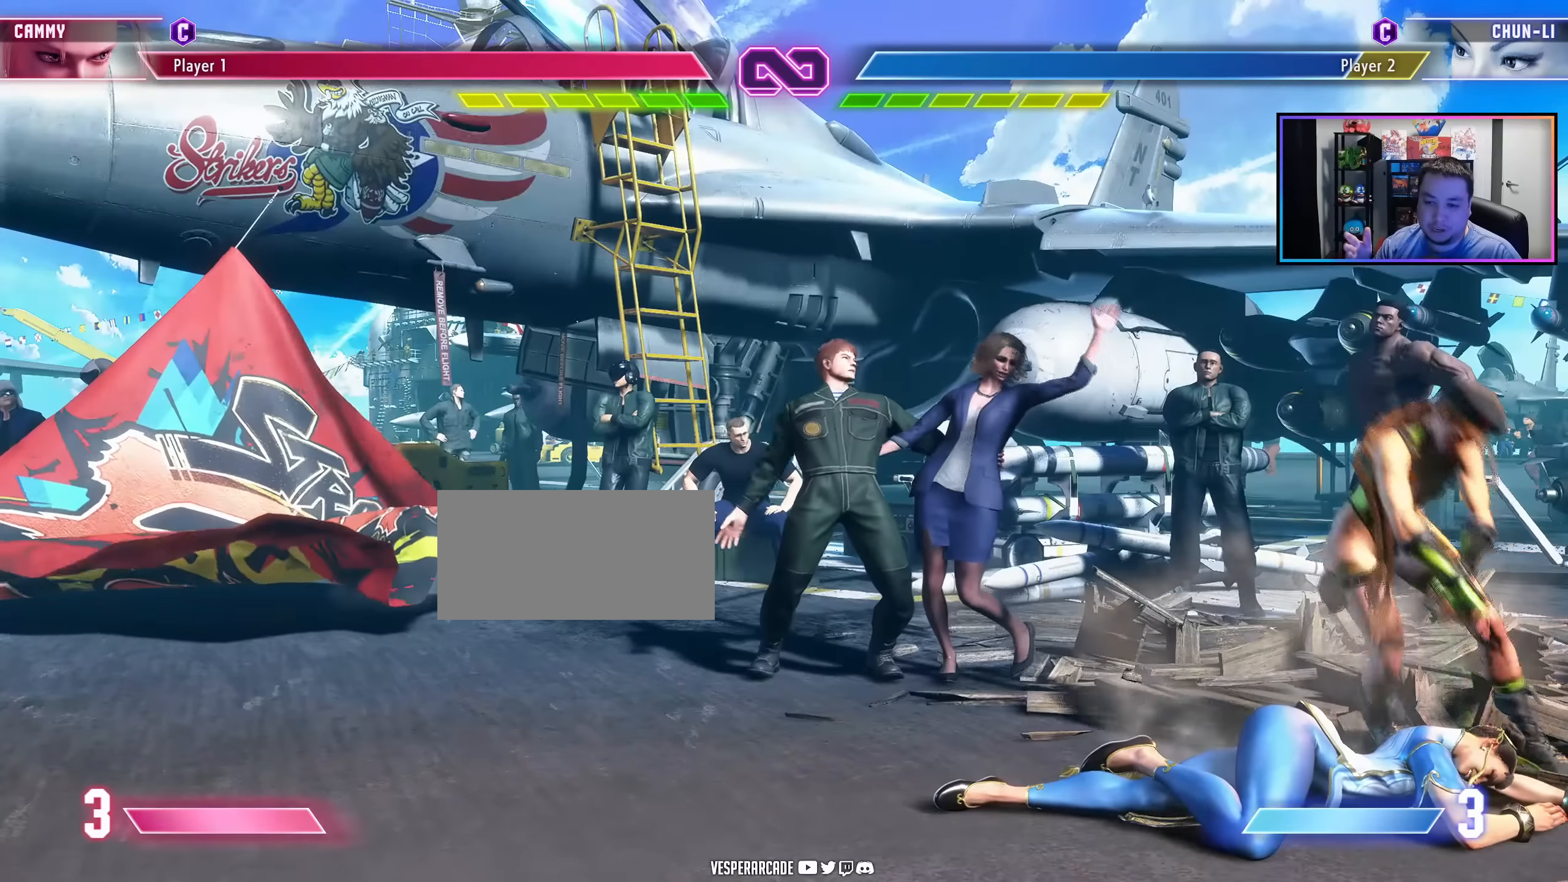
{"buttons": ["DPAD_RIGHT"], "events": []}
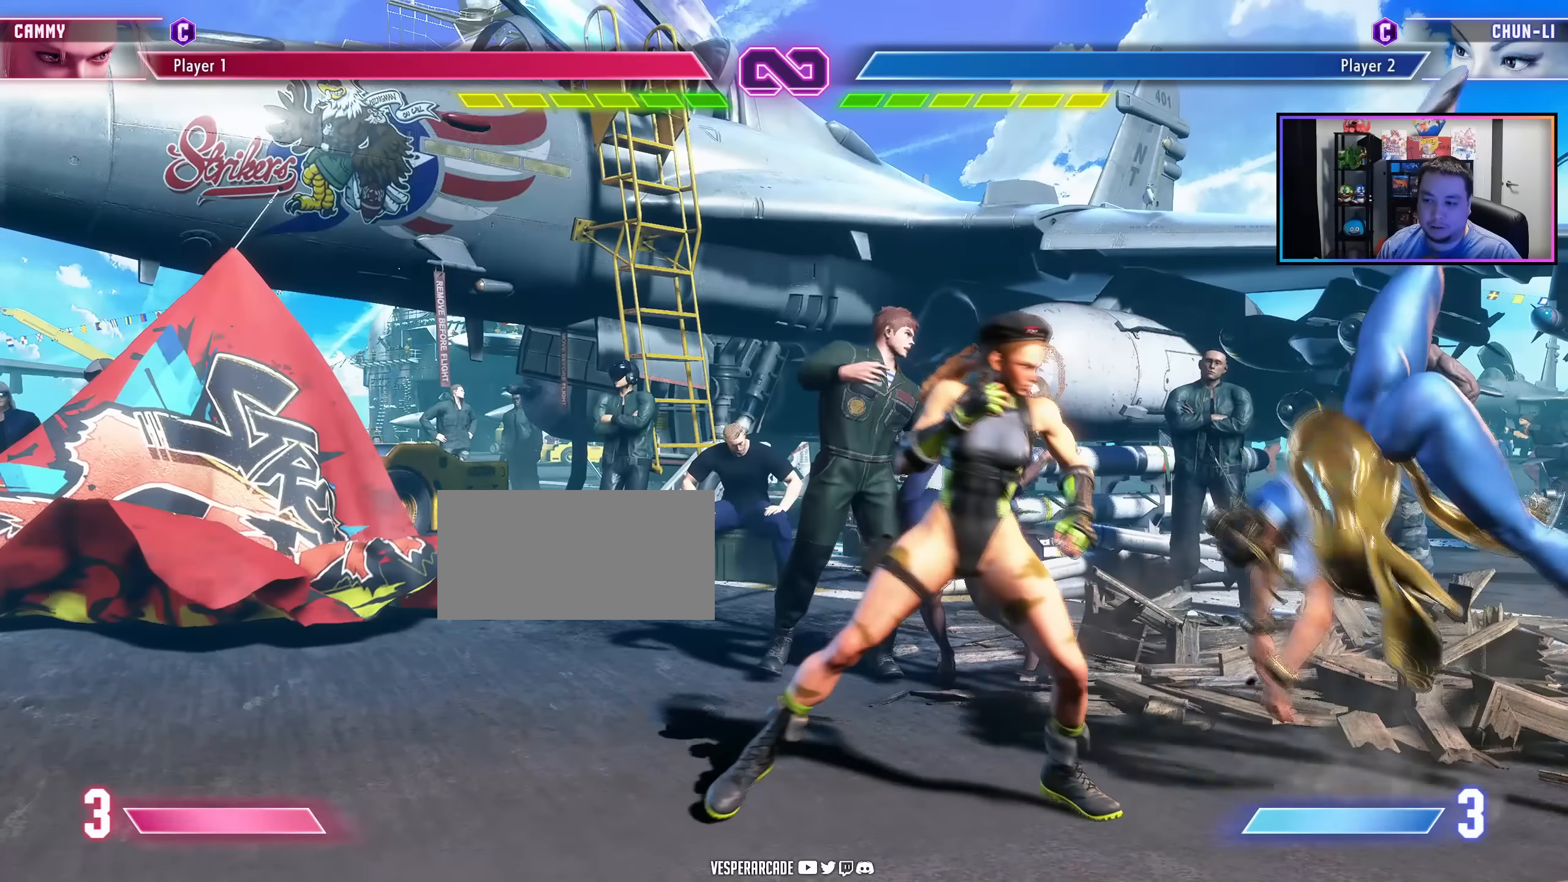
{"buttons": [], "events": [[16, "DPAD_RIGHT", "up"], [150, "DPAD_LEFT", "down"], [350, "DPAD_LEFT", "up"]]}
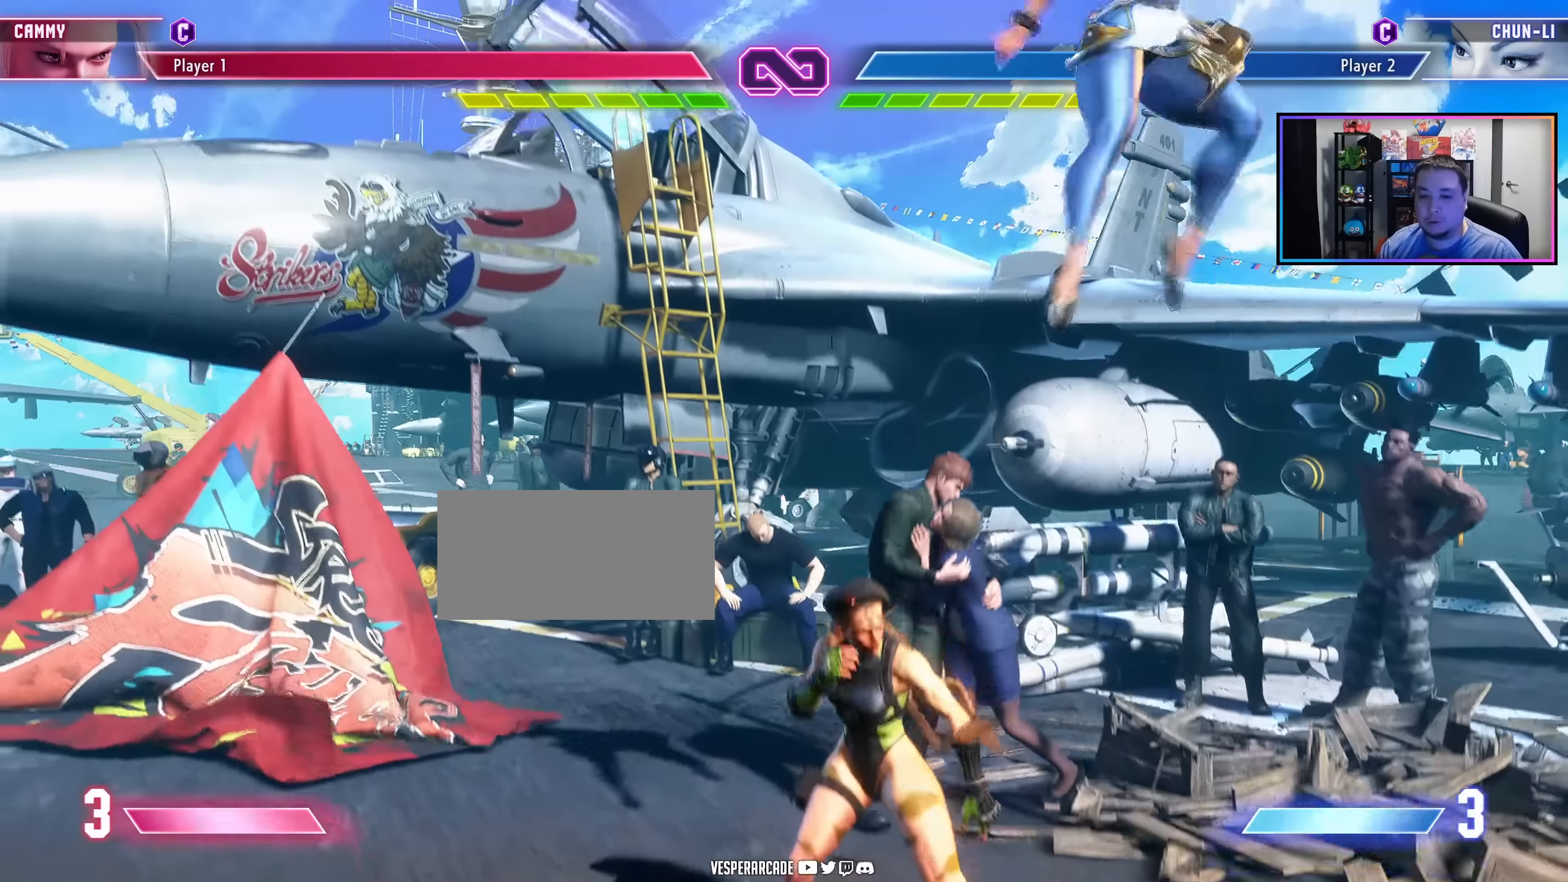
{"buttons": ["DPAD_LEFT"], "events": [[283, "DPAD_LEFT", "down"]]}
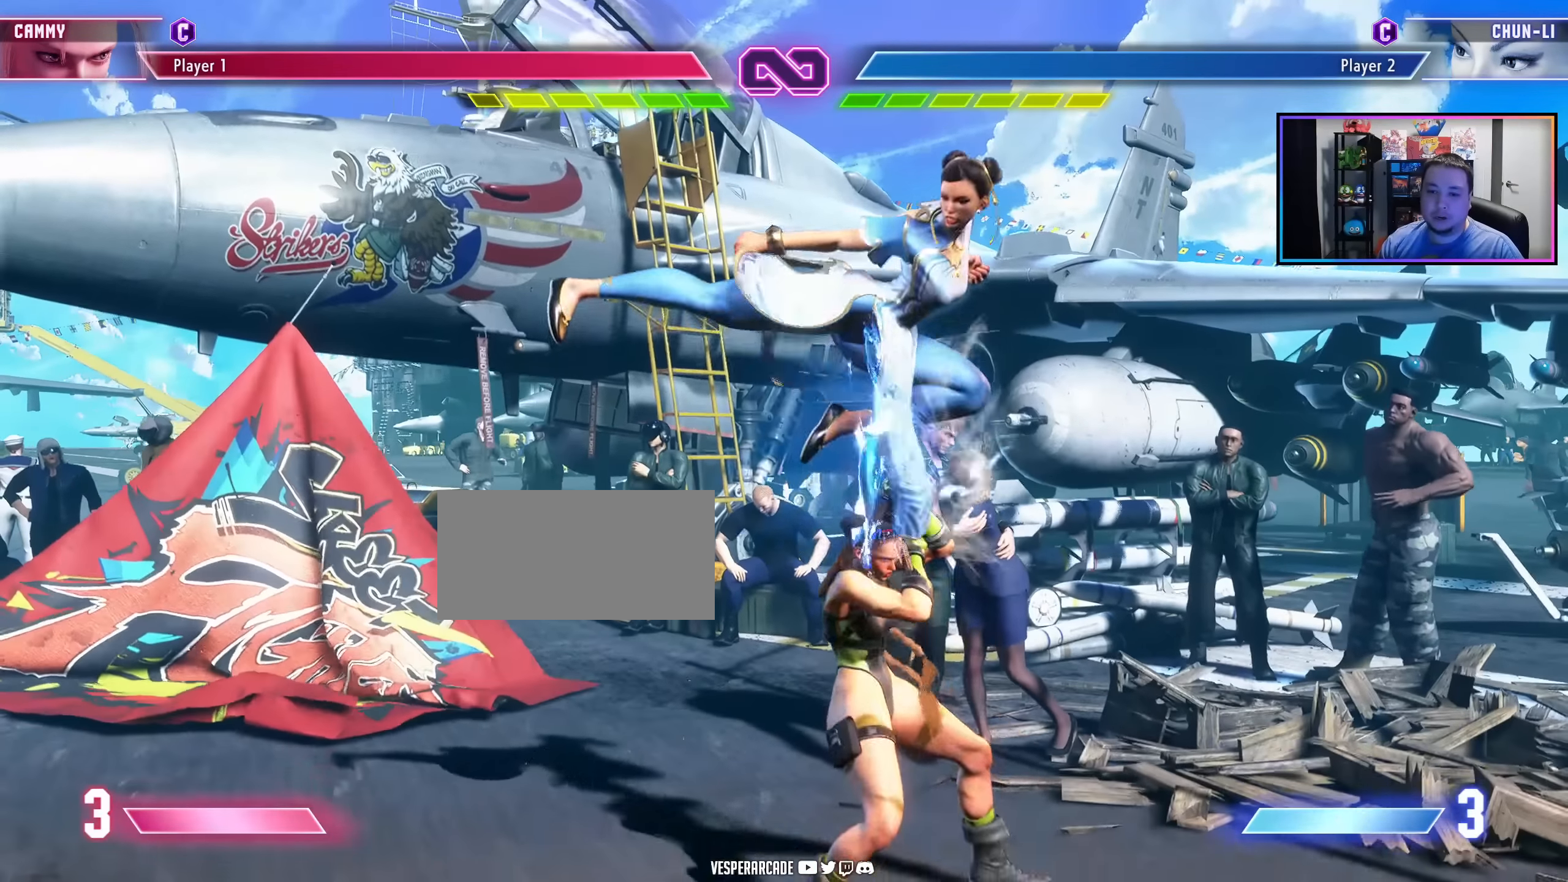
{"buttons": [], "events": [[383, "DPAD_LEFT", "up"]]}
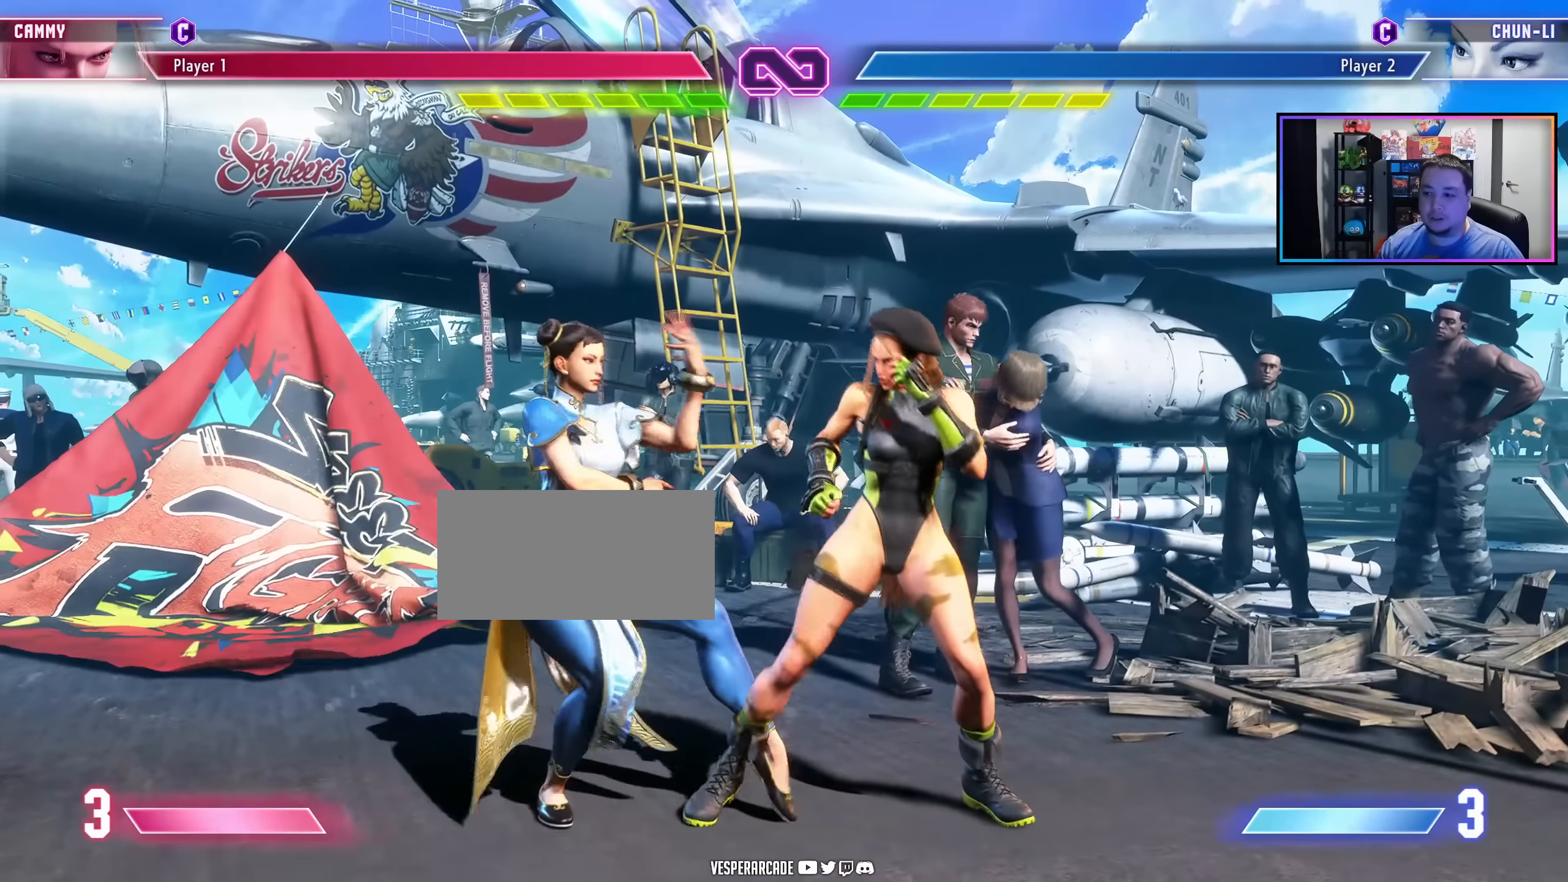
{"buttons": [], "events": []}
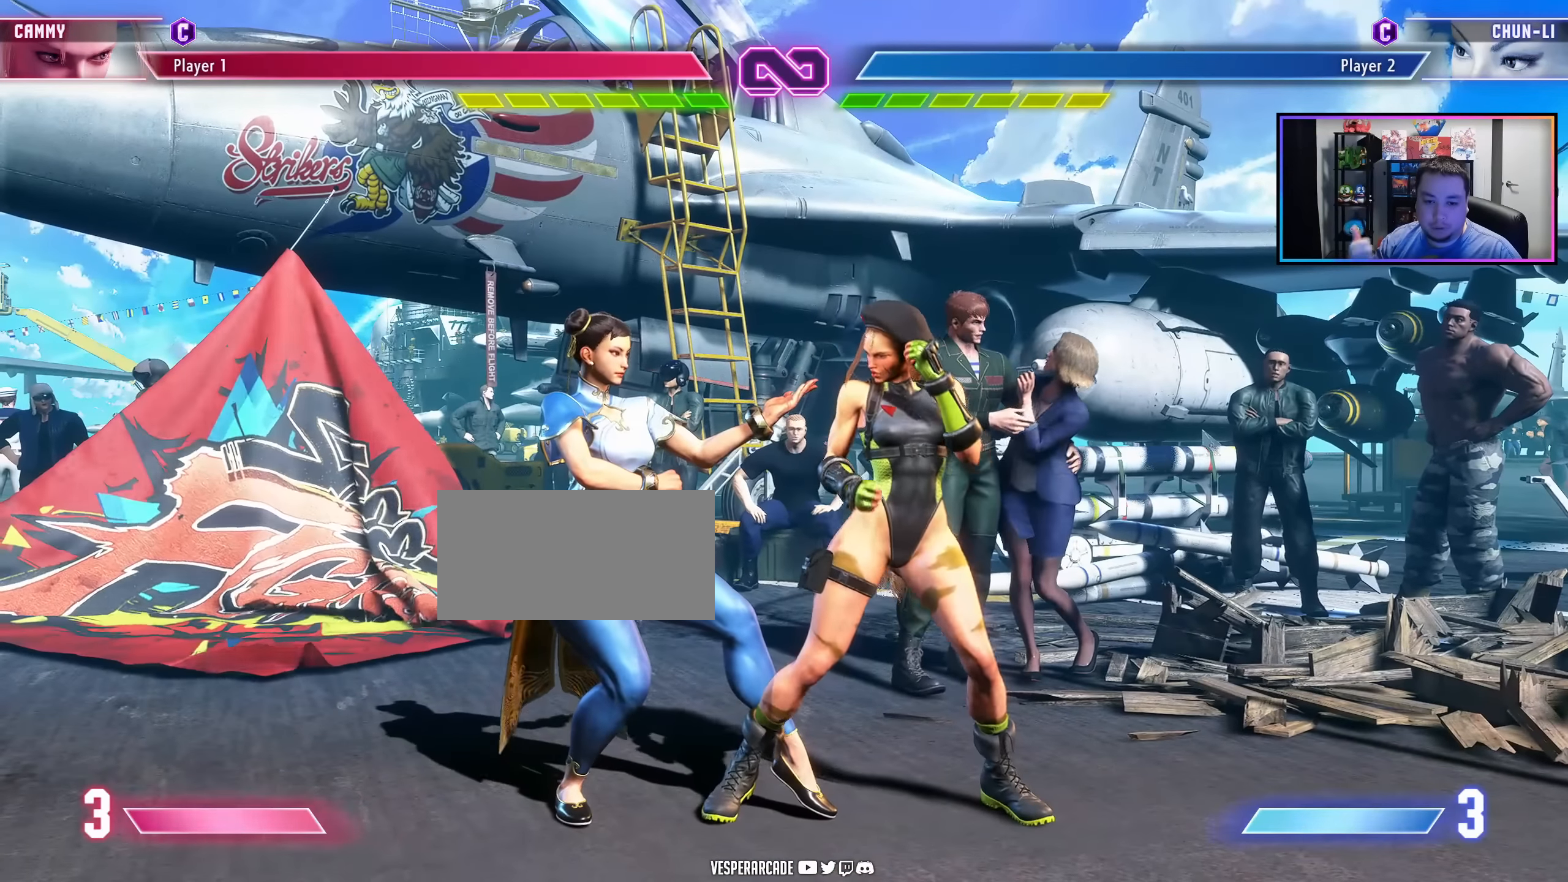
{"buttons": [], "events": []}